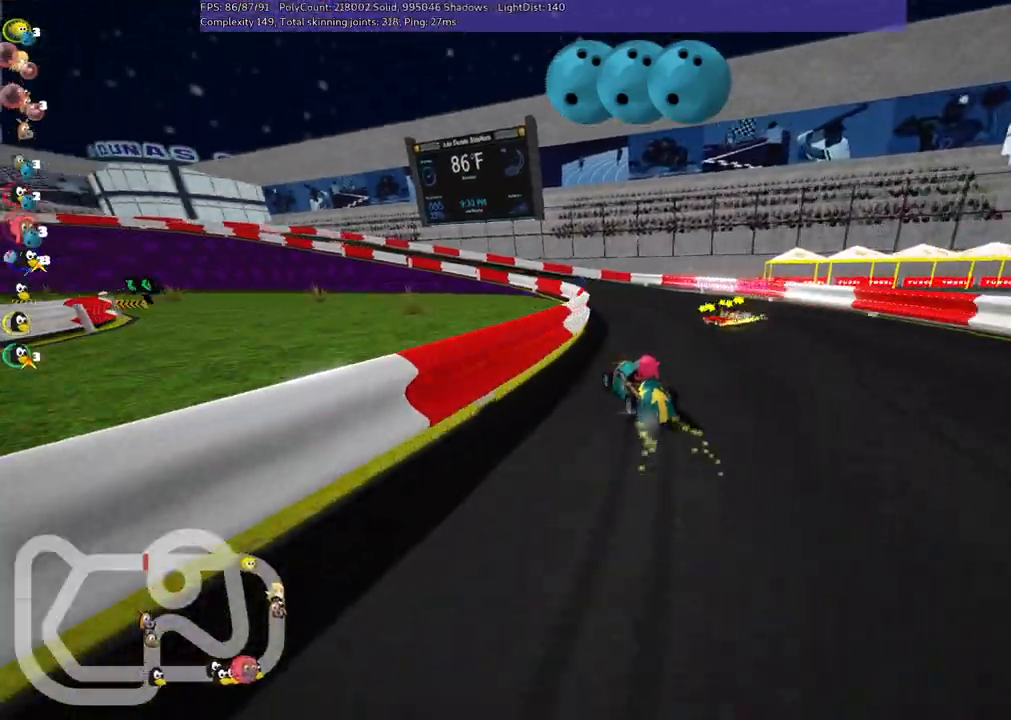
Gameplay with keyboard; each line is a JSON object with the keys held at the frame after it. "events" lists presses ("down") and releases ("up") of ".", "/", "alt_r", "b", "c", "comma", "ctrl_r", "d", "down", "f", "g", "h", "j", "k", "l", "left", "m", "n", "quote", "return", "right", "semicolon", "shift_r", "space", "super", "up" and "v" between this image and that frame as [ms after this image, input, new state], when the widget could be followed in between. No other keys are recorded. Mouse input is not recorded.
{"keys": ["m", "right", "up"], "events": [[167, "left", "down"], [500, "left", "up"]]}
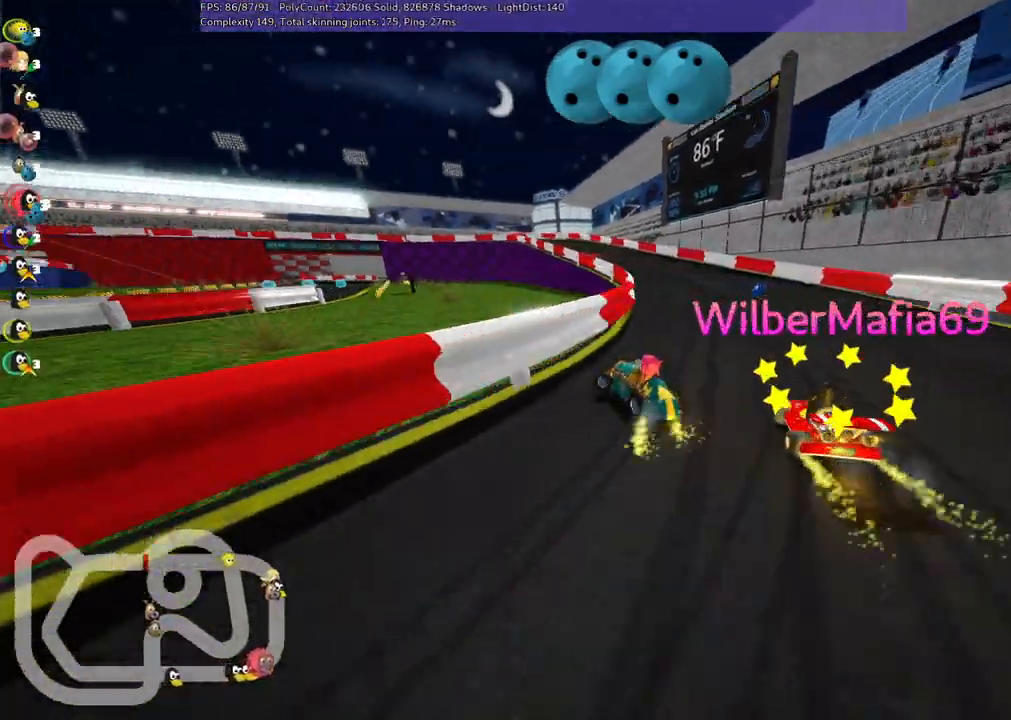
{"keys": ["m", "right", "up"], "events": [[233, "left", "down"], [417, "left", "up"]]}
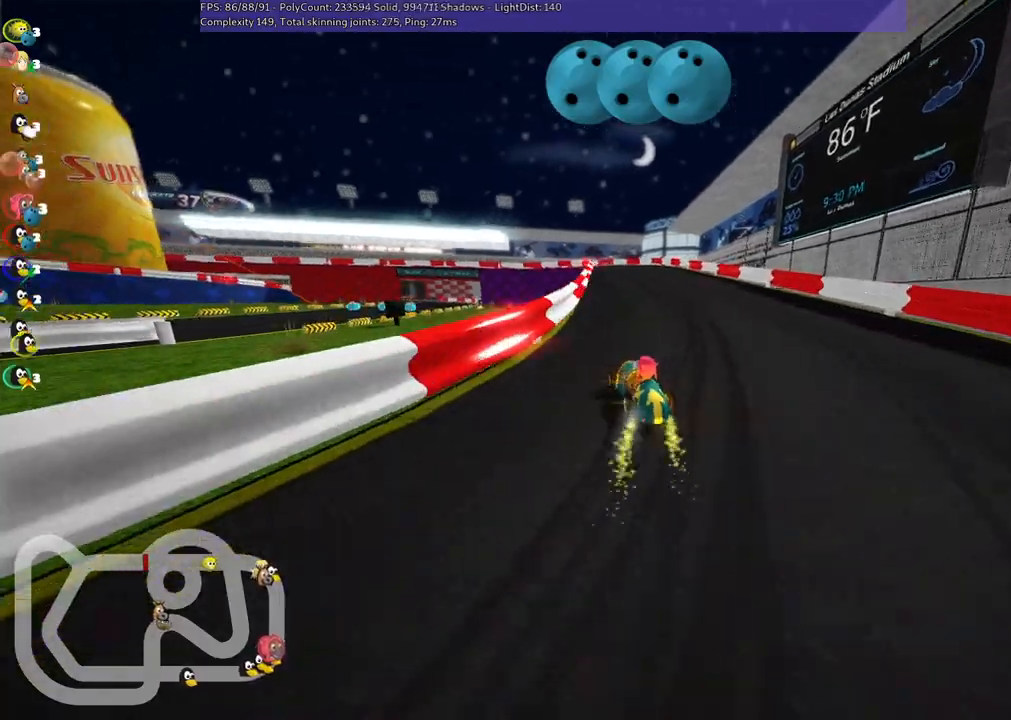
{"keys": ["m", "right", "up"], "events": [[200, "left", "down"], [233, "left", "up"]]}
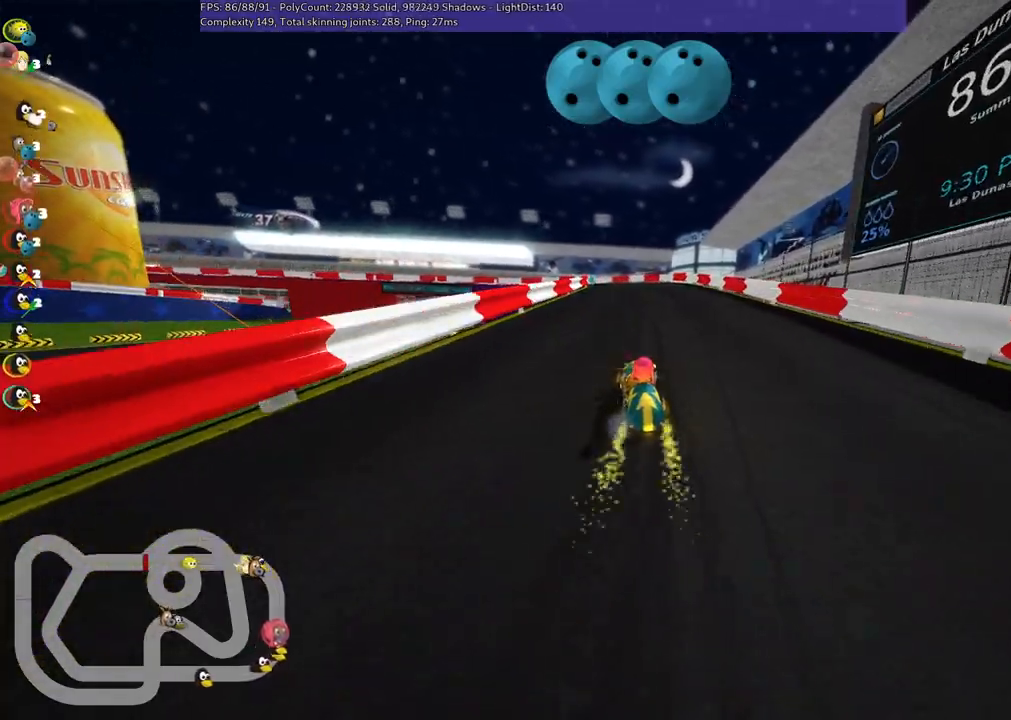
{"keys": ["m", "right", "up"], "events": [[67, "left", "down"], [167, "left", "up"]]}
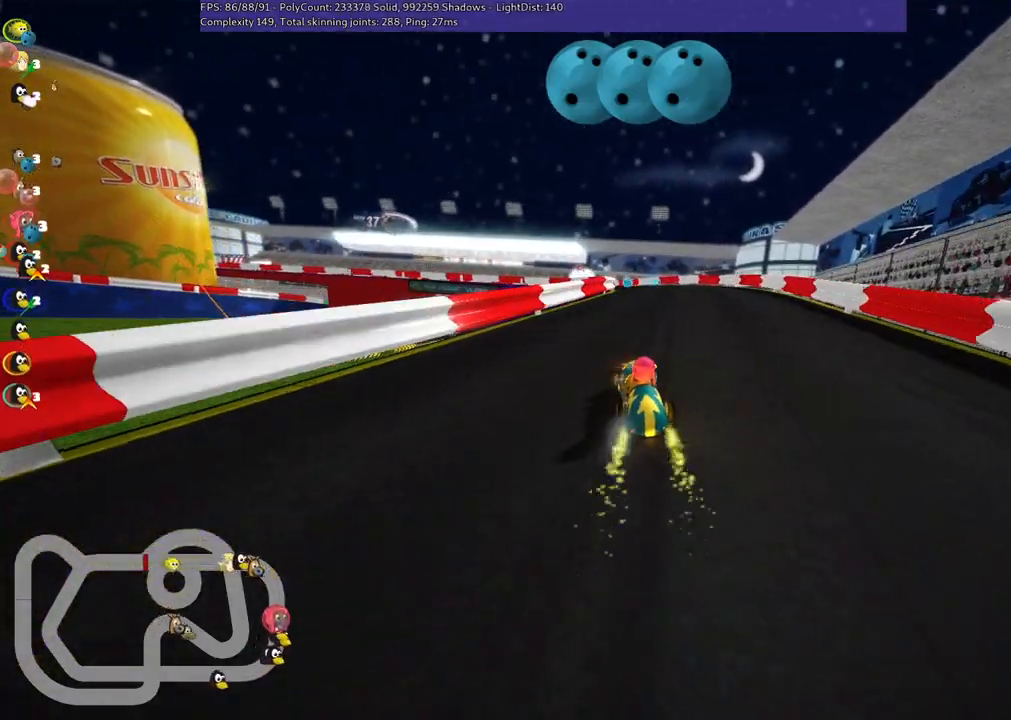
{"keys": ["m", "n", "right", "up"], "events": [[417, "n", "down"]]}
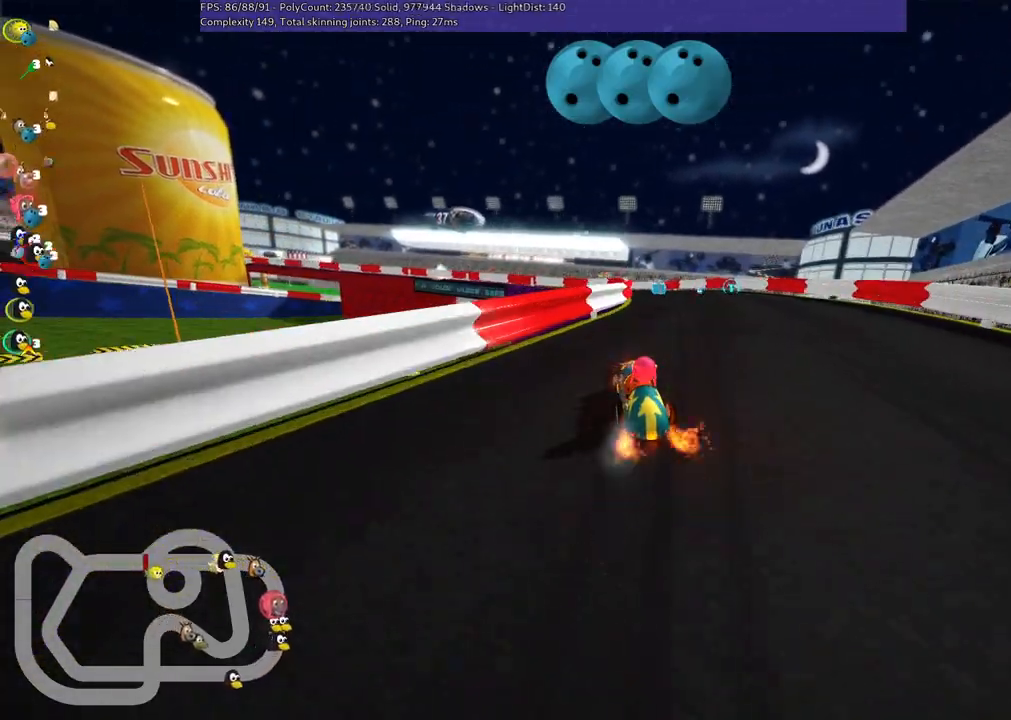
{"keys": ["up"], "events": [[100, "m", "up"], [150, "right", "up"], [200, "n", "up"]]}
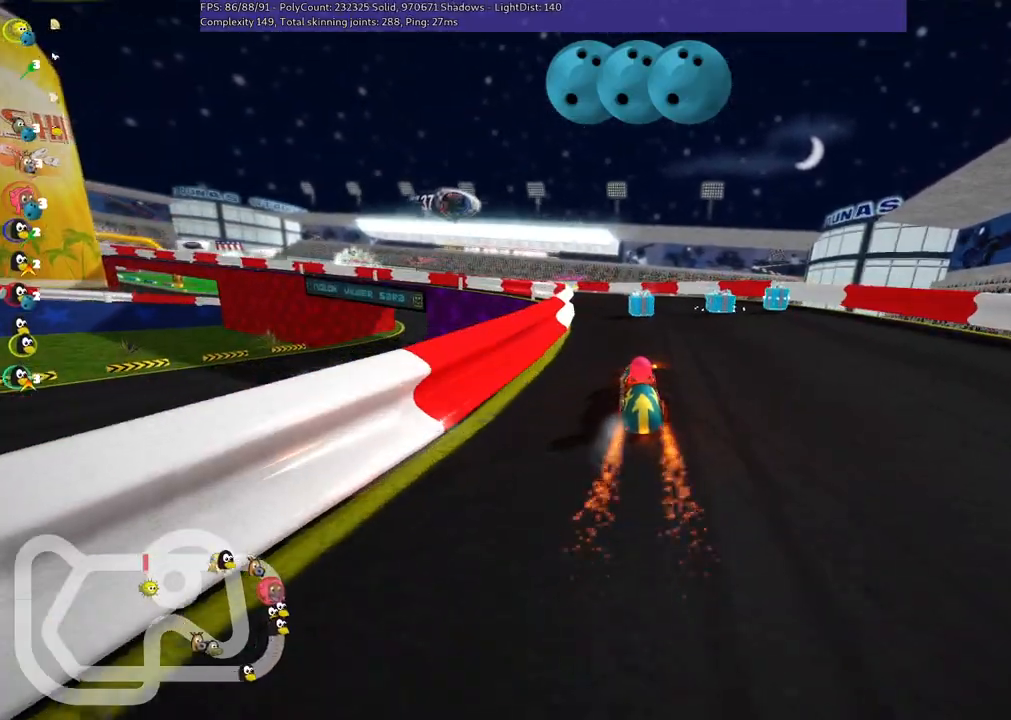
{"keys": ["left", "up"], "events": [[217, "left", "down"], [267, "m", "down"], [500, "m", "up"]]}
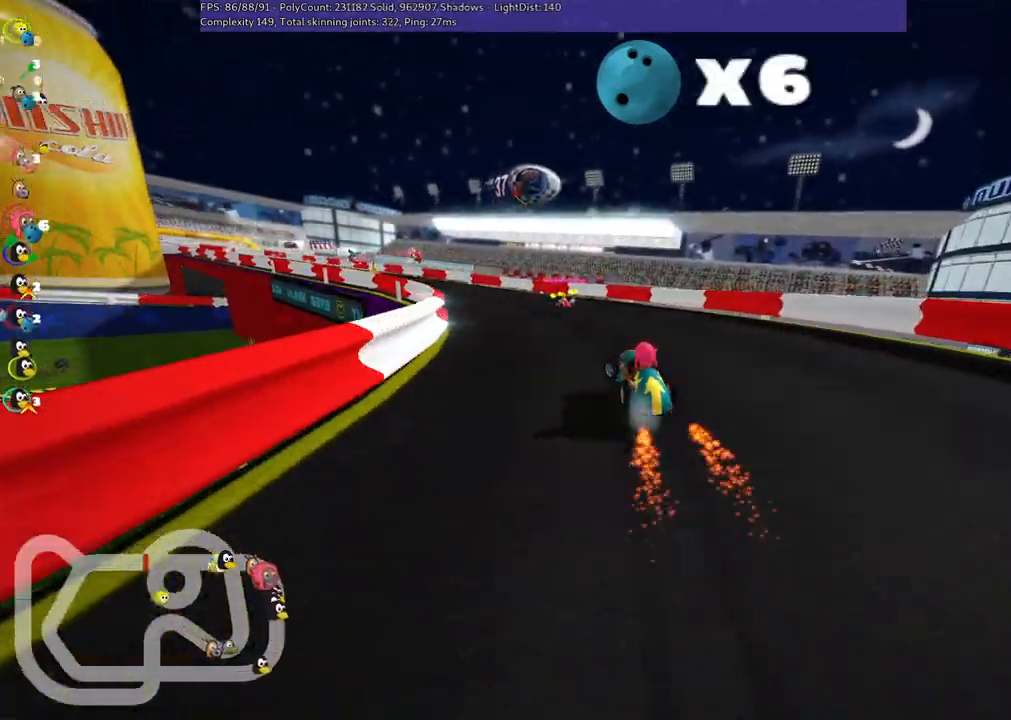
{"keys": ["up"], "events": [[183, "left", "up"]]}
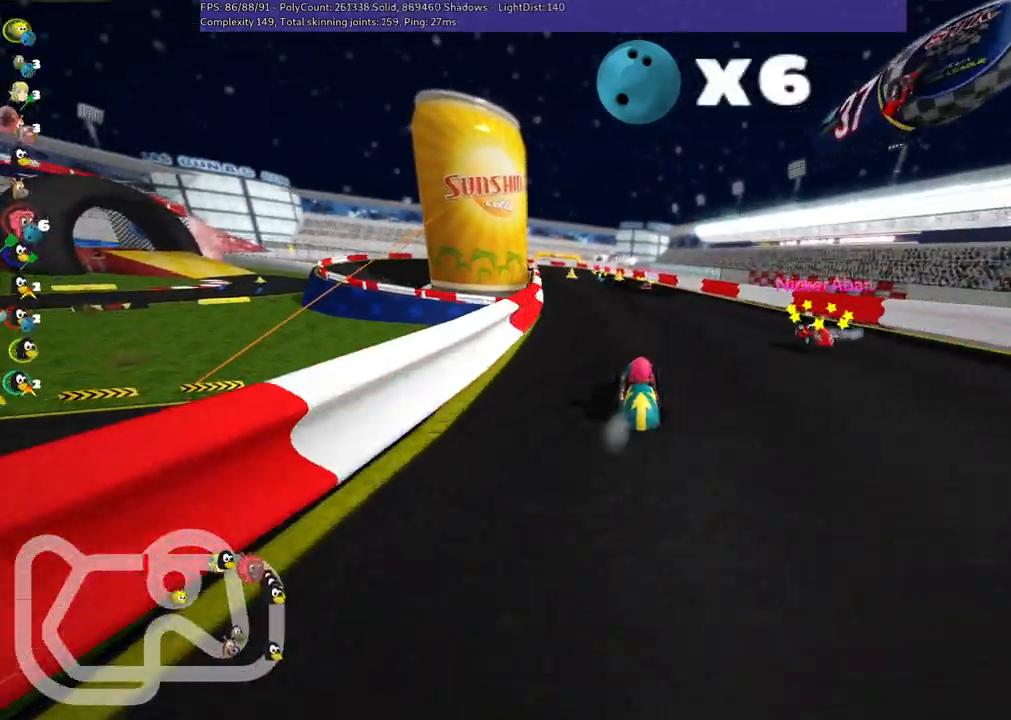
{"keys": ["up"], "events": [[100, "left", "down"], [100, "m", "down"], [200, "left", "up"], [200, "right", "down"], [250, "m", "up"], [250, "right", "up"]]}
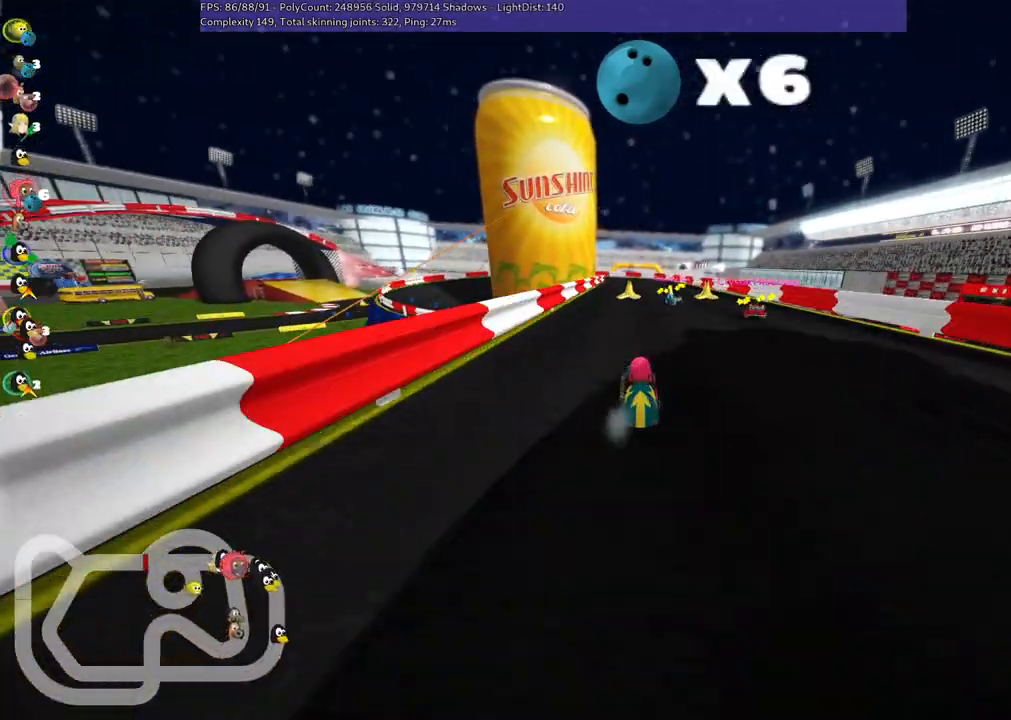
{"keys": ["up"], "events": [[33, "right", "down"], [167, "right", "up"], [300, "left", "down"], [450, "left", "up"]]}
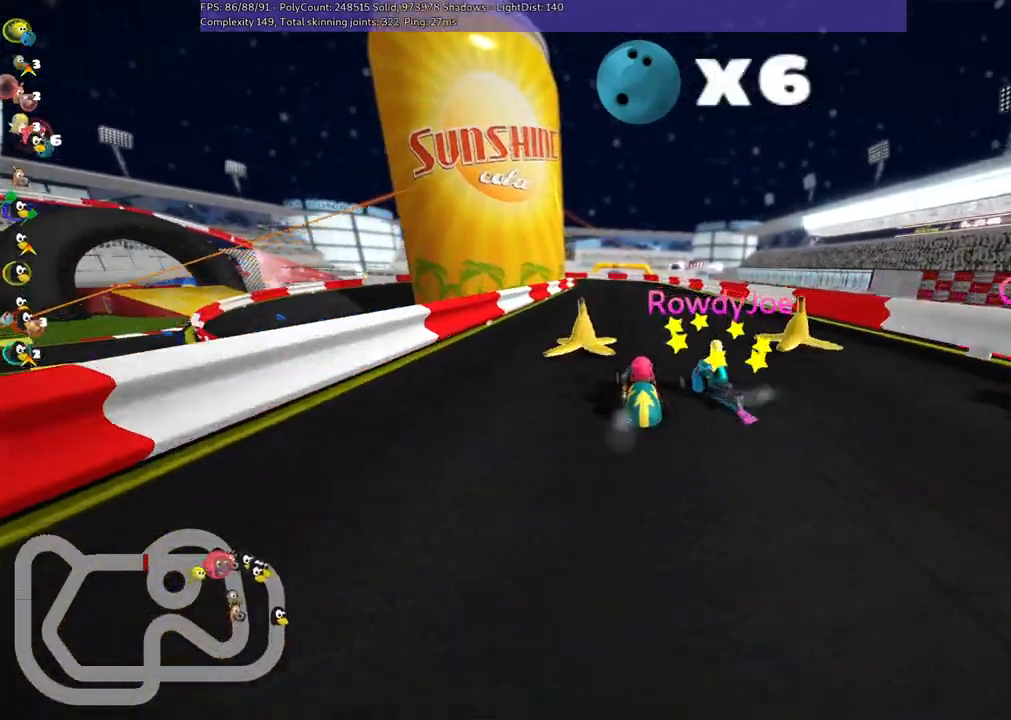
{"keys": ["m", "right", "up"], "events": [[67, "right", "down"], [267, "right", "up"], [317, "left", "down"], [317, "m", "down"], [417, "right", "down"], [450, "left", "up"]]}
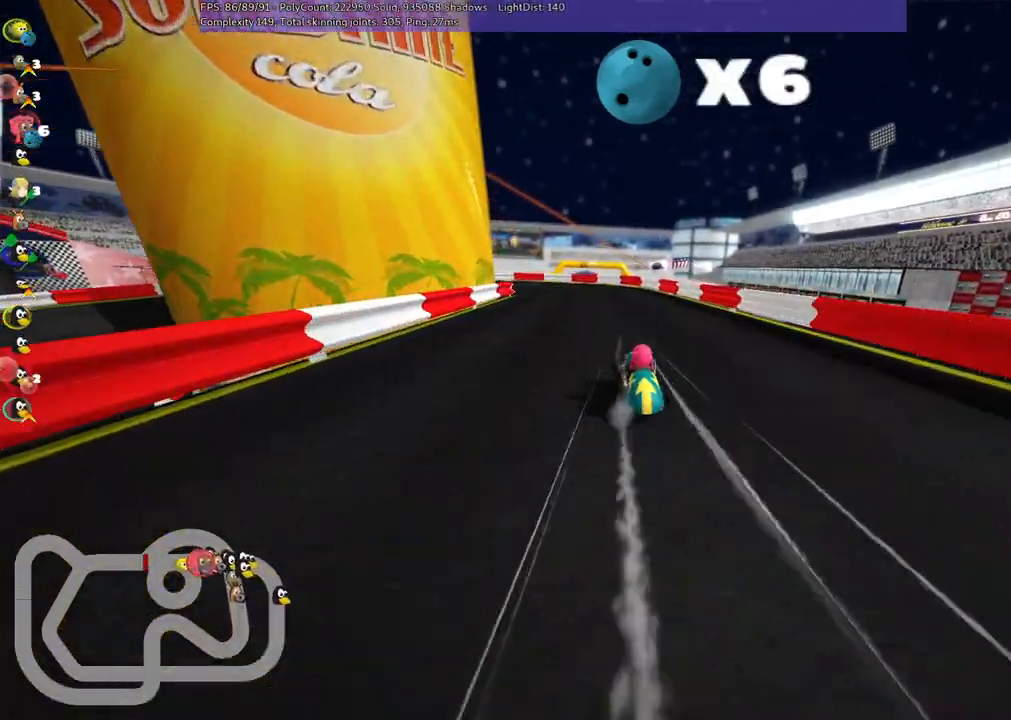
{"keys": ["left", "m", "right", "up"], "events": [[150, "left", "down"], [250, "left", "up"], [433, "left", "down"]]}
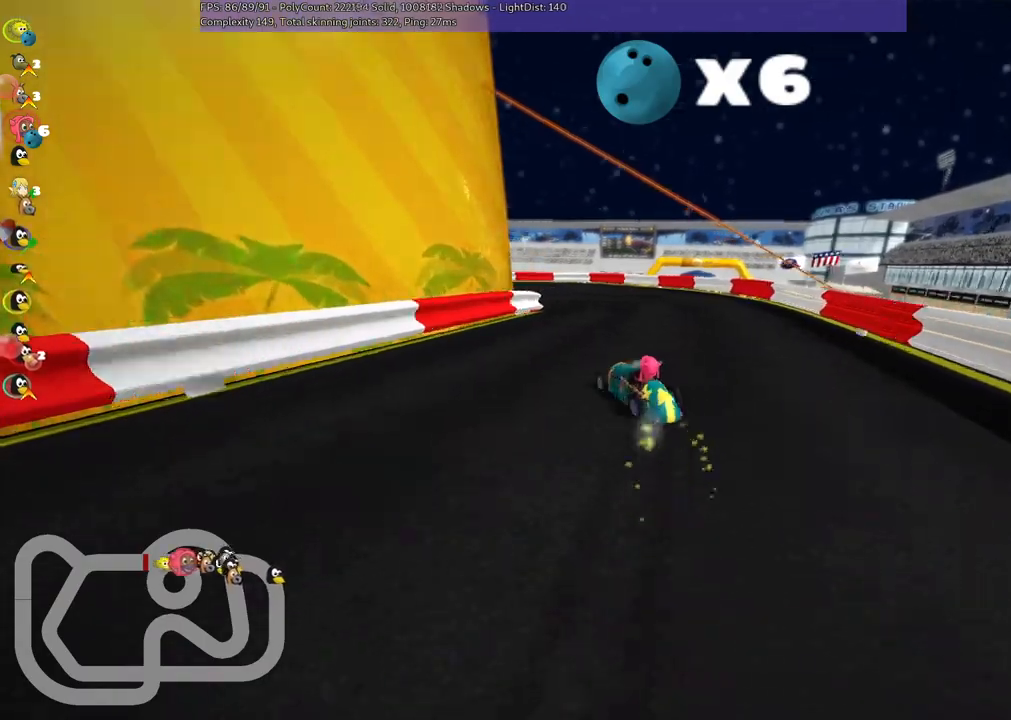
{"keys": ["left", "m", "right", "up"], "events": [[250, "left", "up"], [350, "left", "down"]]}
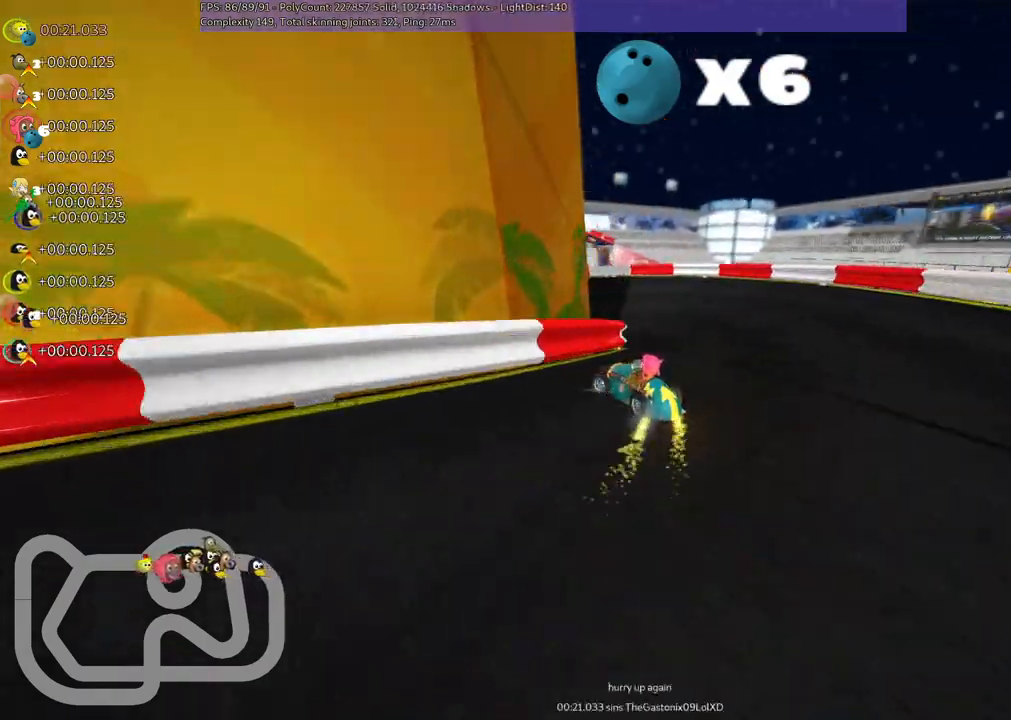
{"keys": ["left", "m", "up"], "events": [[367, "right", "up"]]}
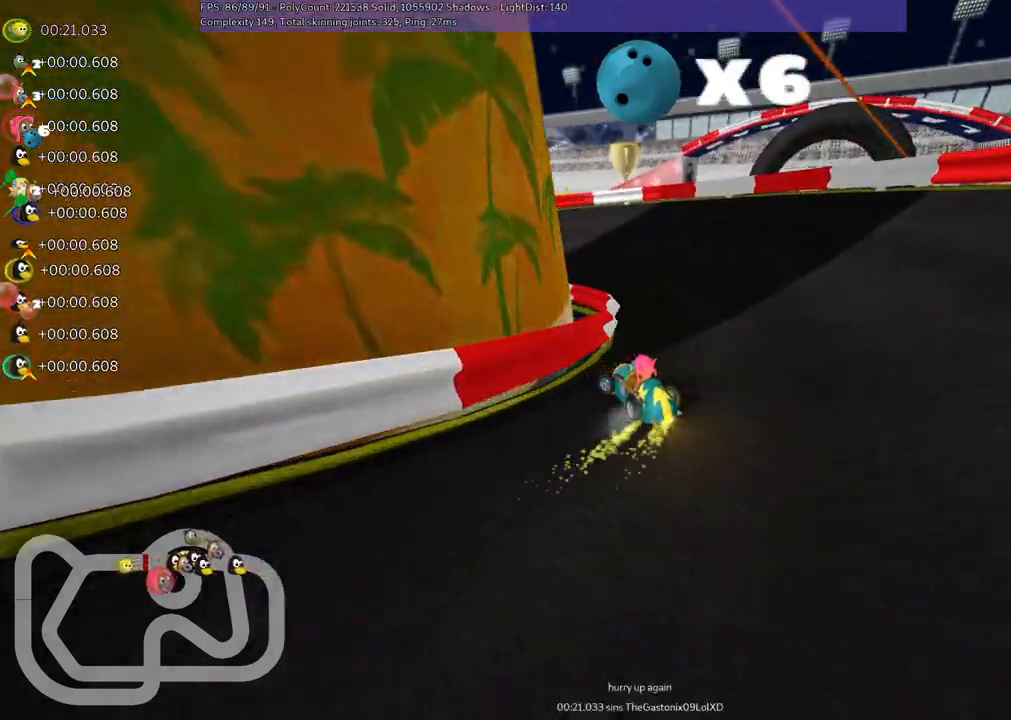
{"keys": ["left", "m", "up"], "events": []}
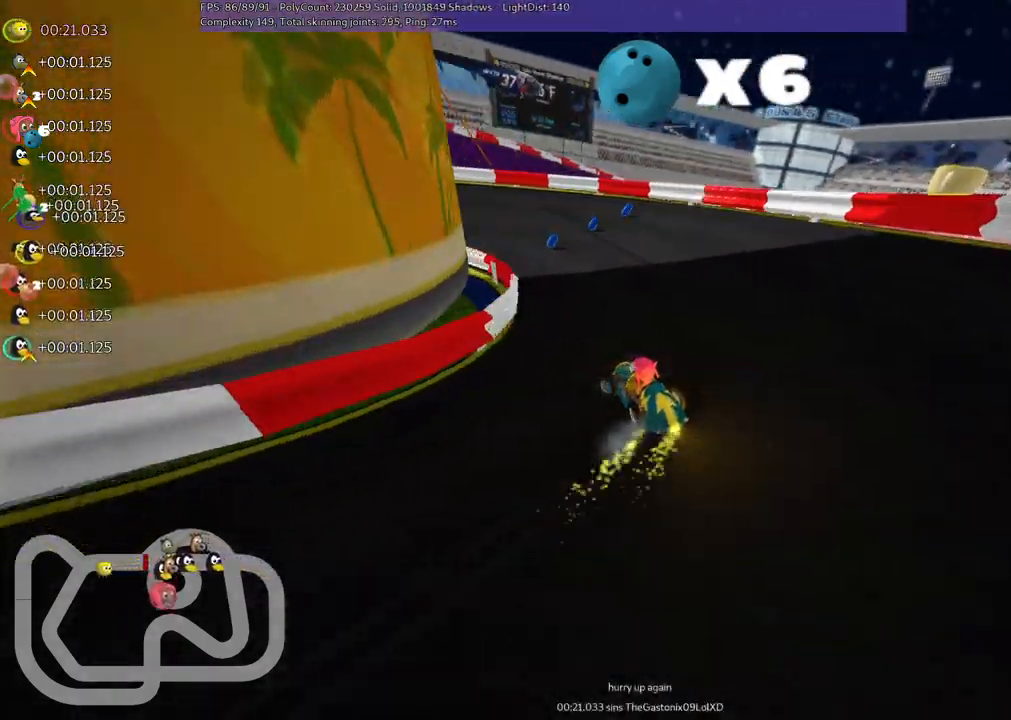
{"keys": ["up"], "events": [[250, "m", "up"], [383, "left", "up"]]}
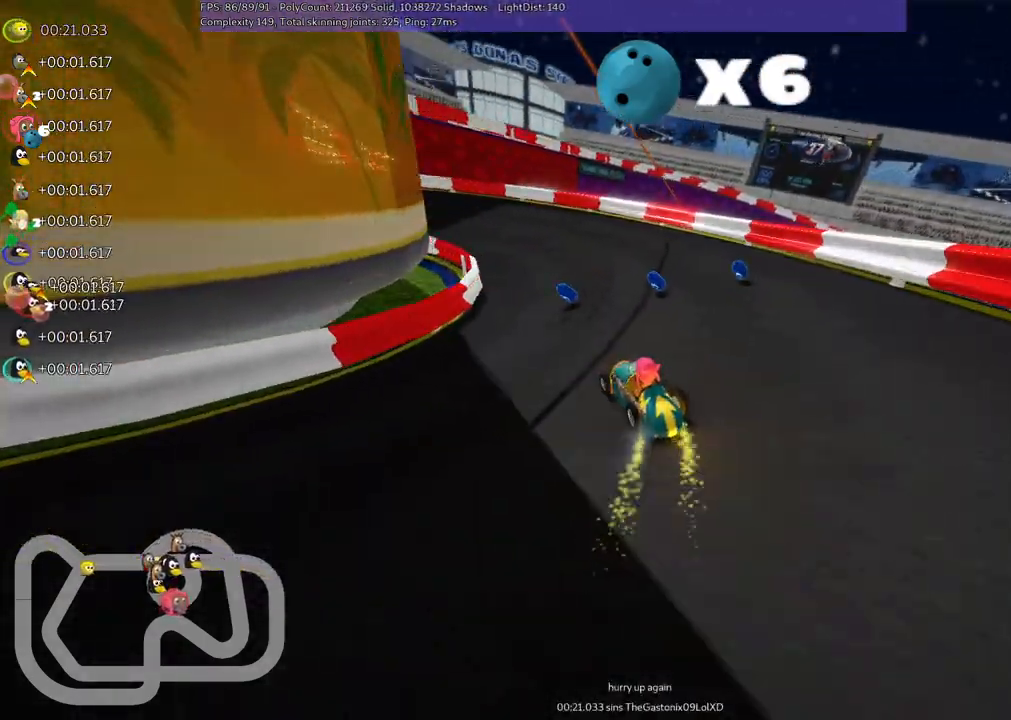
{"keys": ["left", "m", "up"], "events": [[83, "n", "down"], [133, "left", "down"], [317, "m", "down"], [350, "n", "up"]]}
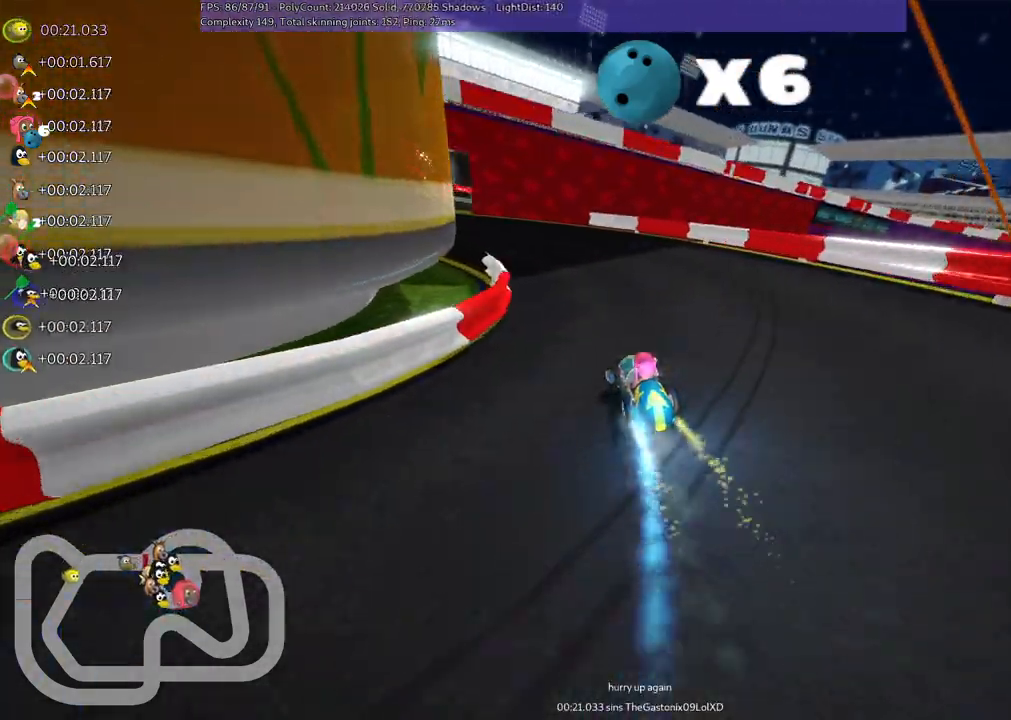
{"keys": ["left", "m", "right", "up"], "events": [[33, "left", "up"], [33, "right", "down"], [283, "left", "down"]]}
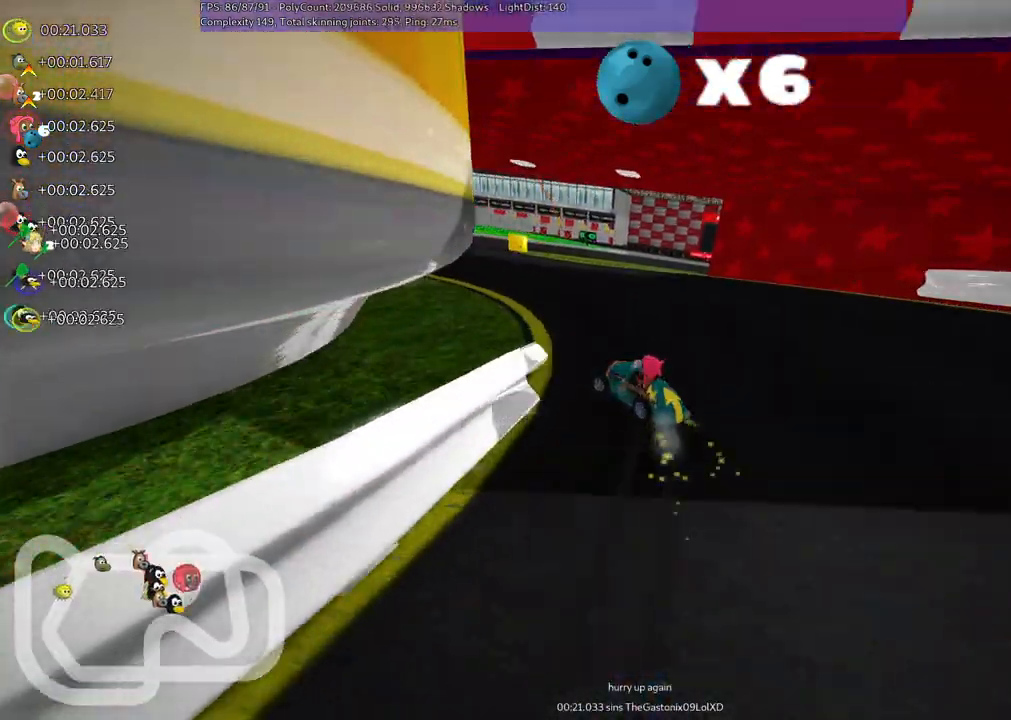
{"keys": ["left", "m", "up"], "events": [[350, "right", "up"]]}
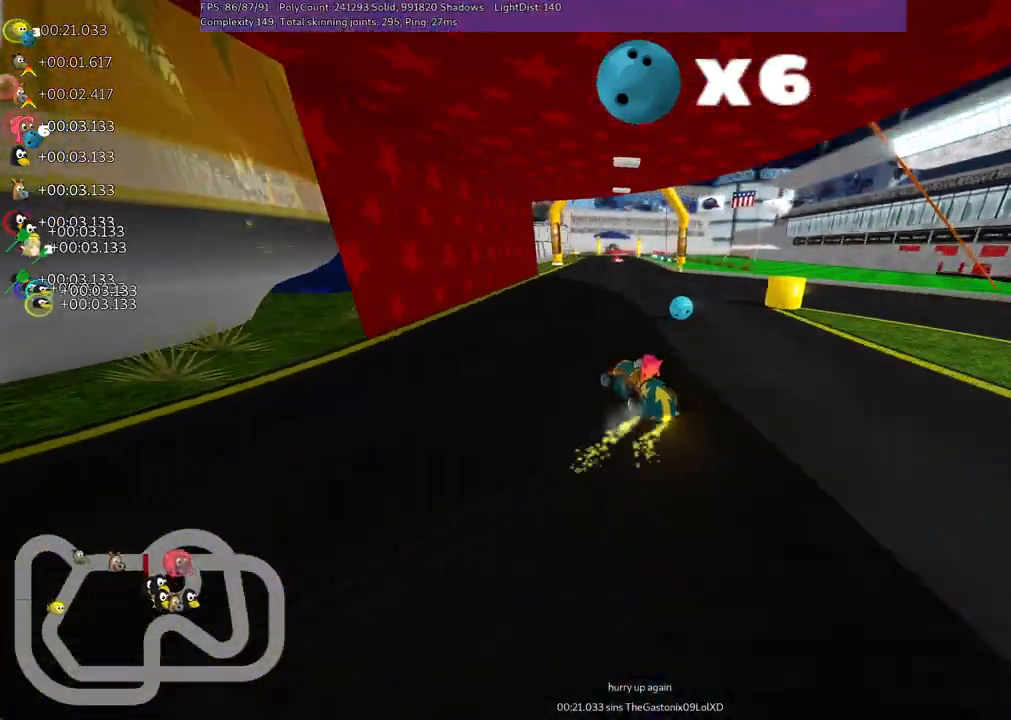
{"keys": ["left", "m", "up"], "events": []}
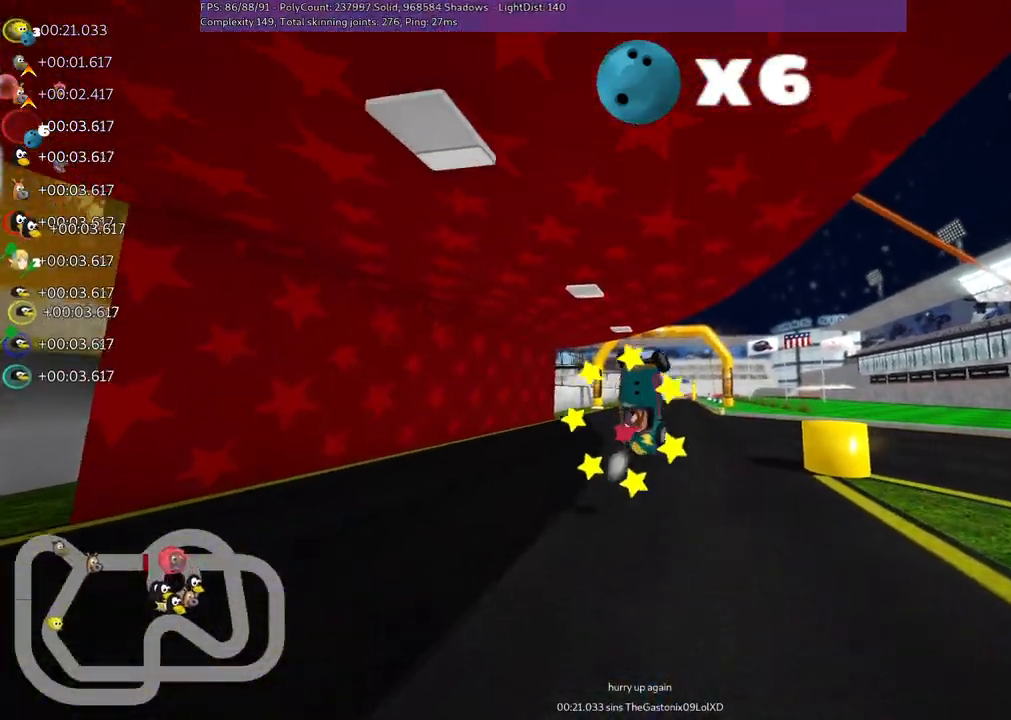
{"keys": ["up"], "events": [[133, "left", "up"], [183, "m", "up"]]}
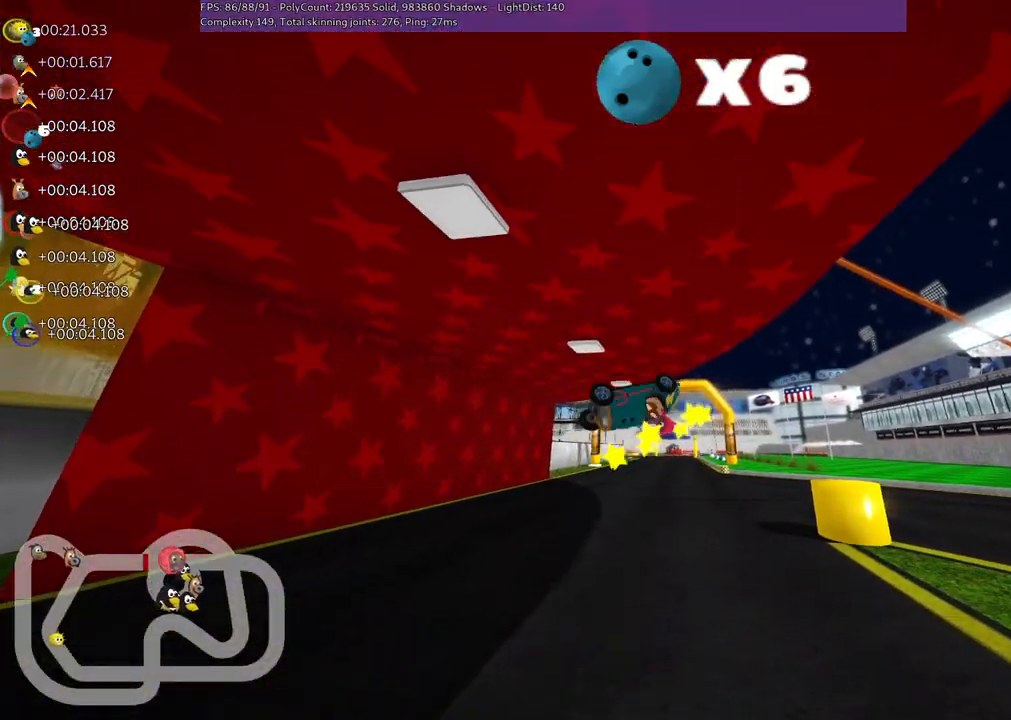
{"keys": ["up"], "events": []}
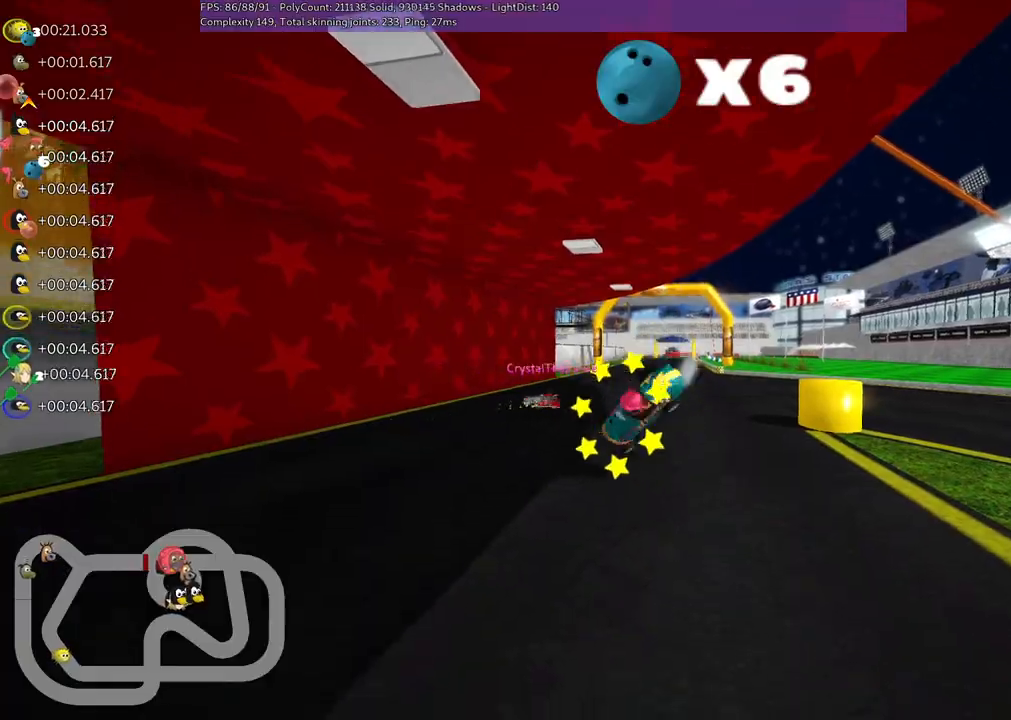
{"keys": ["n", "up"], "events": [[117, "left", "down"], [300, "n", "down"], [433, "left", "up"]]}
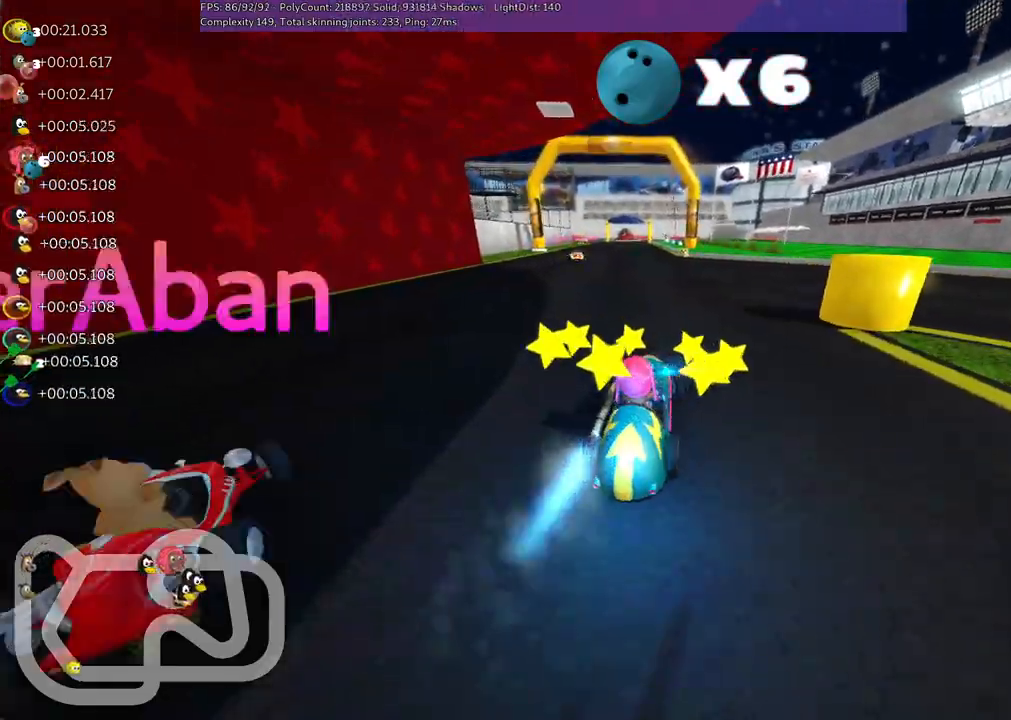
{"keys": ["up"], "events": [[117, "left", "down"], [167, "n", "up"], [500, "left", "up"]]}
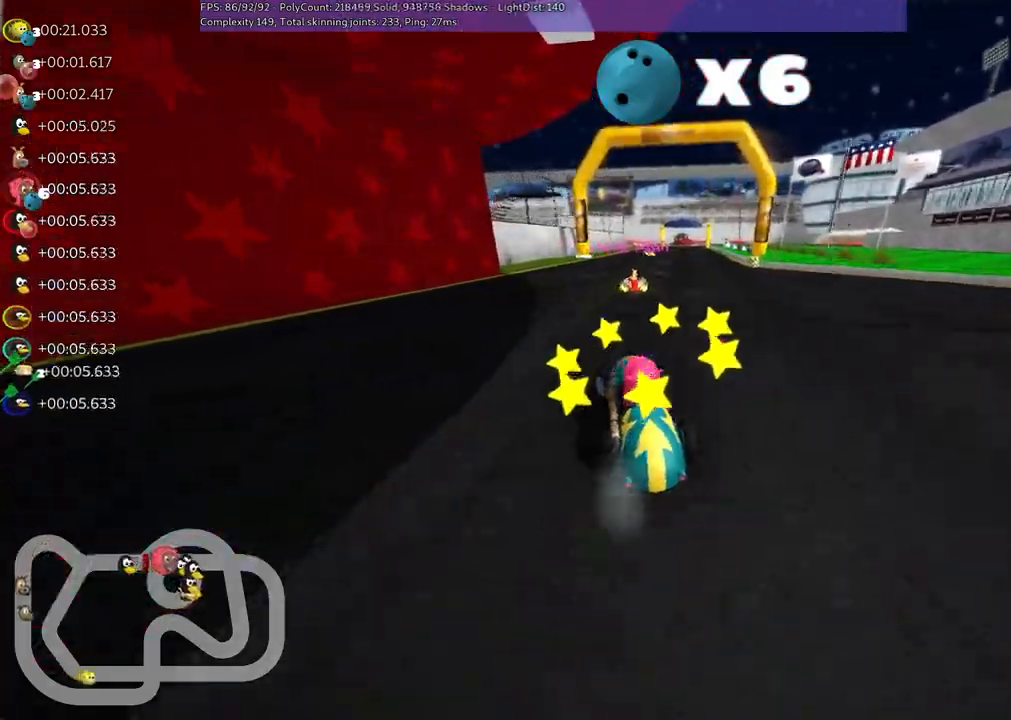
{"keys": ["left", "m", "up"], "events": [[50, "m", "down"], [50, "right", "down"], [133, "left", "down"], [233, "right", "up"]]}
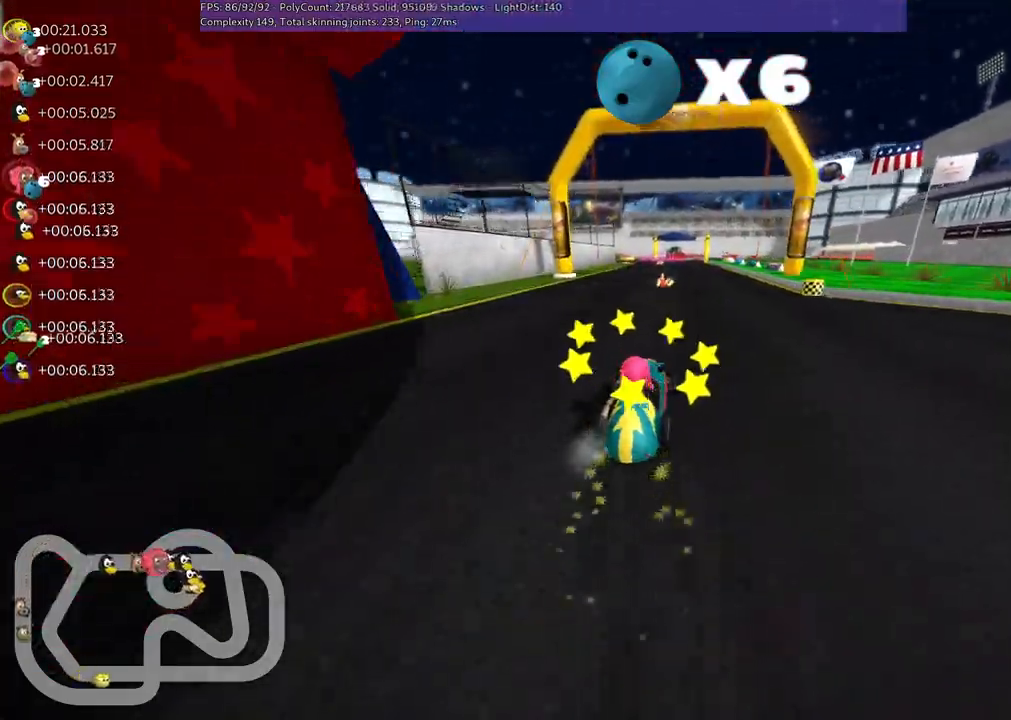
{"keys": ["left", "m", "up"], "events": []}